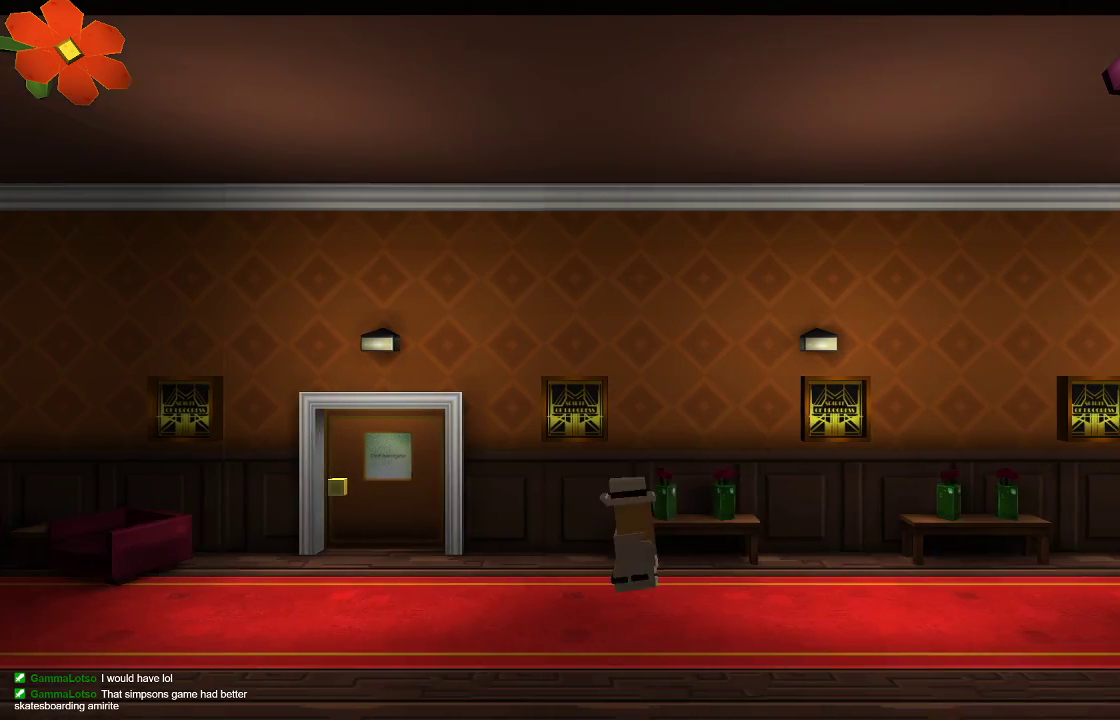
Gameplay with a controller (PlayStation layout); each line is a JSON object with the inputs held at the frame after it. "events" lists button and stick changes between this image and that frame as [ms after this image, input, new state], when the widget could be followed in between.
{"buttons": [], "left_stick": "right", "right_stick": "center", "events": []}
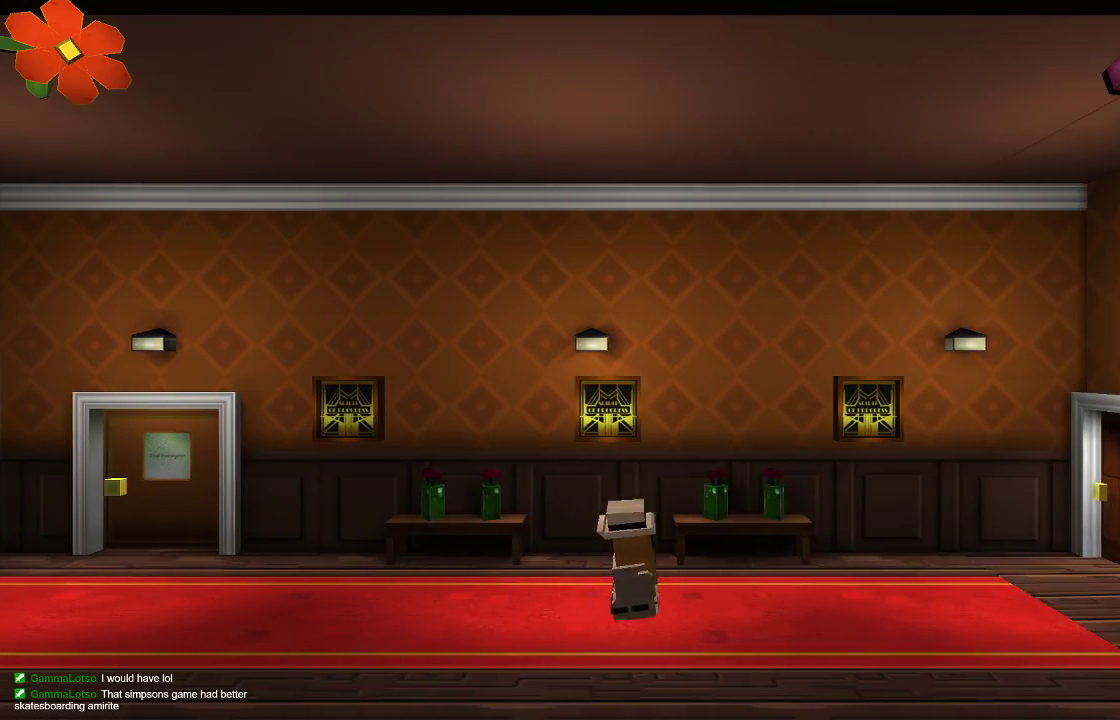
{"buttons": [], "left_stick": "right", "right_stick": "center", "events": []}
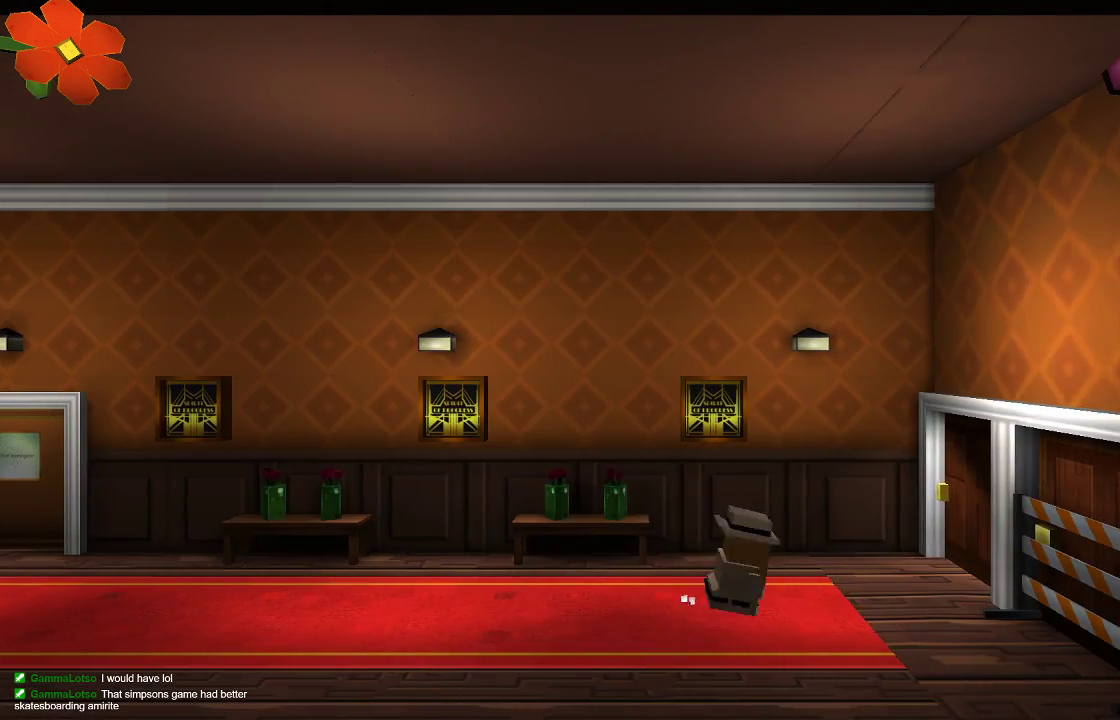
{"buttons": ["R1"], "left_stick": "right", "right_stick": "center", "events": [[233, "R1", "down"]]}
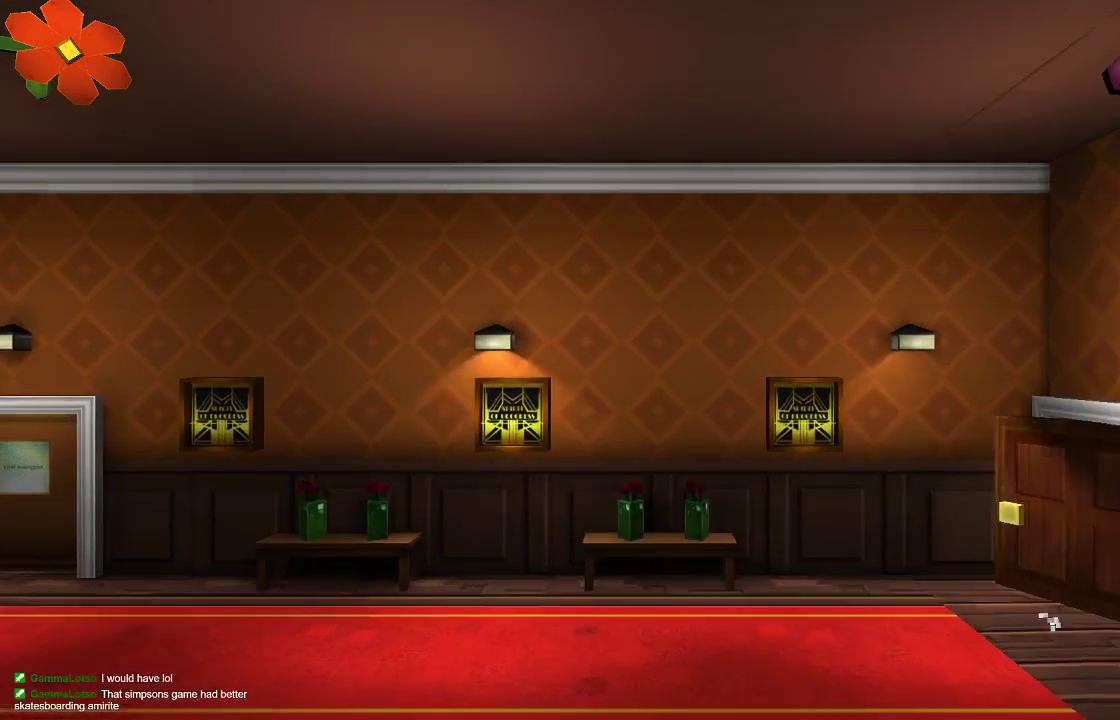
{"buttons": [], "left_stick": "right", "right_stick": "center", "events": [[133, "R1", "up"]]}
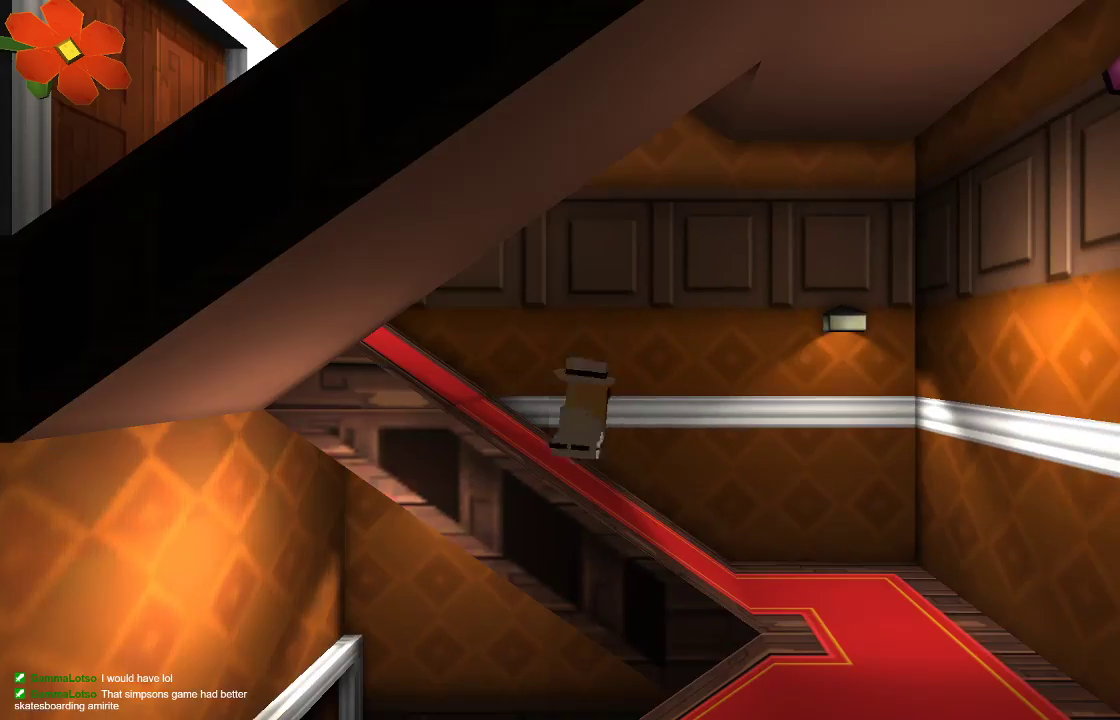
{"buttons": [], "left_stick": "right", "right_stick": "center", "events": []}
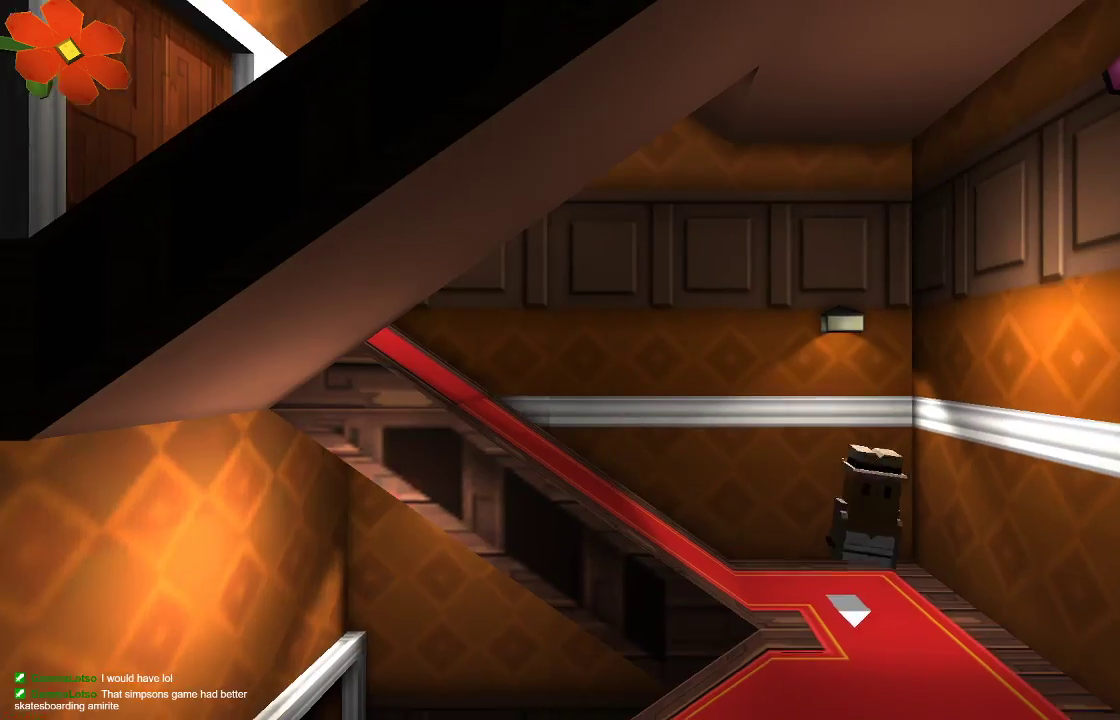
{"buttons": [], "left_stick": "left", "right_stick": "center", "events": [[100, "left_stick", "down"], [200, "left_stick", "down-left"], [333, "left_stick", "left"]]}
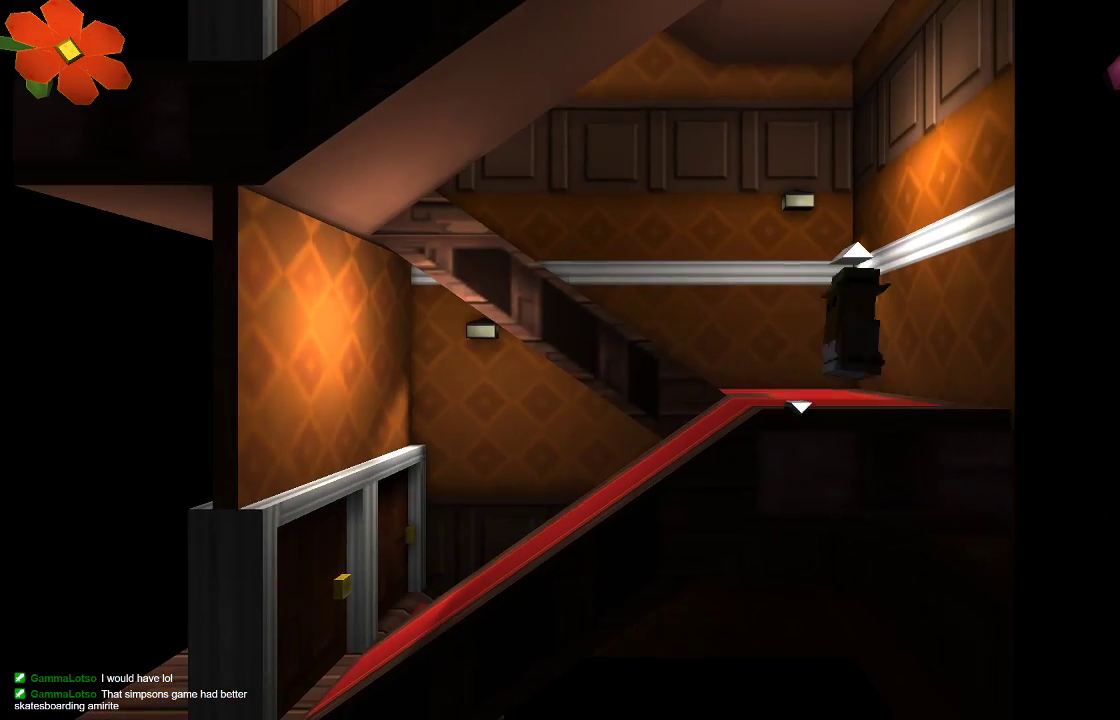
{"buttons": [], "left_stick": "left", "right_stick": "center", "events": []}
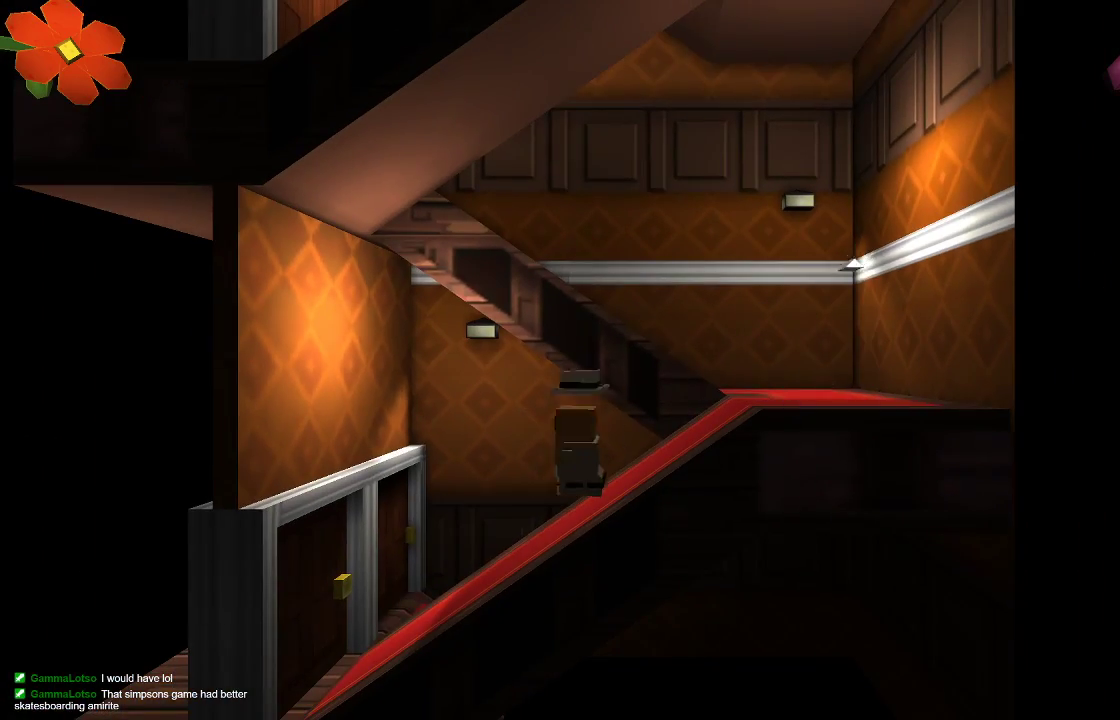
{"buttons": [], "left_stick": "left", "right_stick": "center", "events": []}
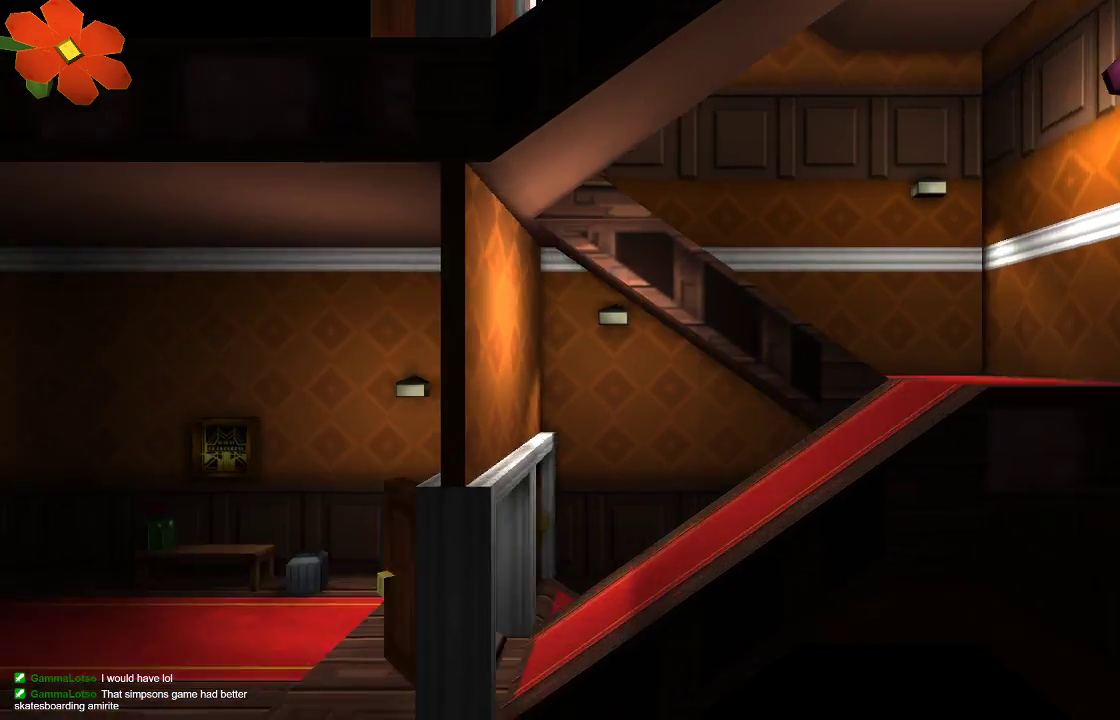
{"buttons": [], "left_stick": "left", "right_stick": "center", "events": []}
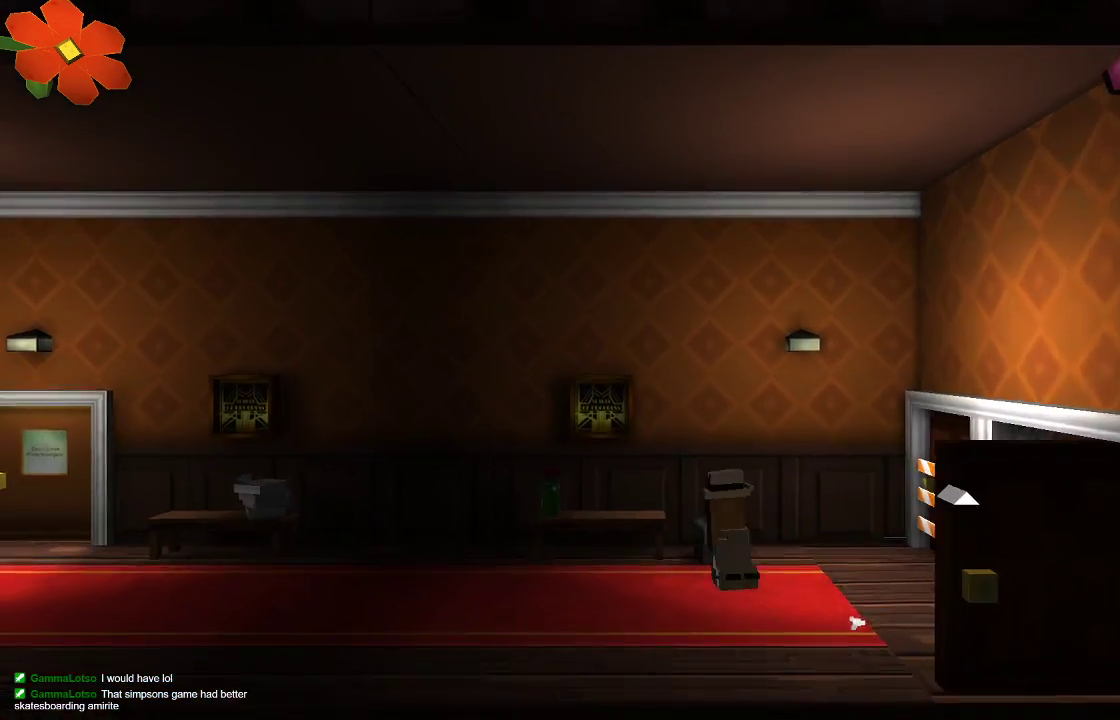
{"buttons": [], "left_stick": "left", "right_stick": "center"}
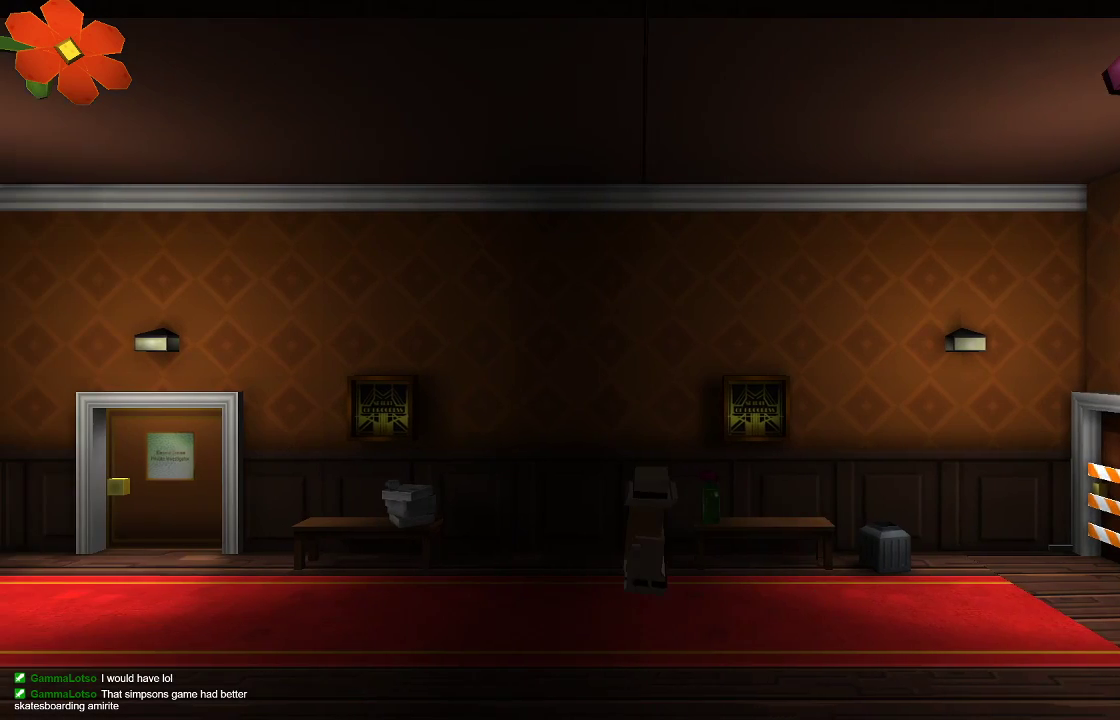
{"buttons": [], "left_stick": "left", "right_stick": "center", "events": []}
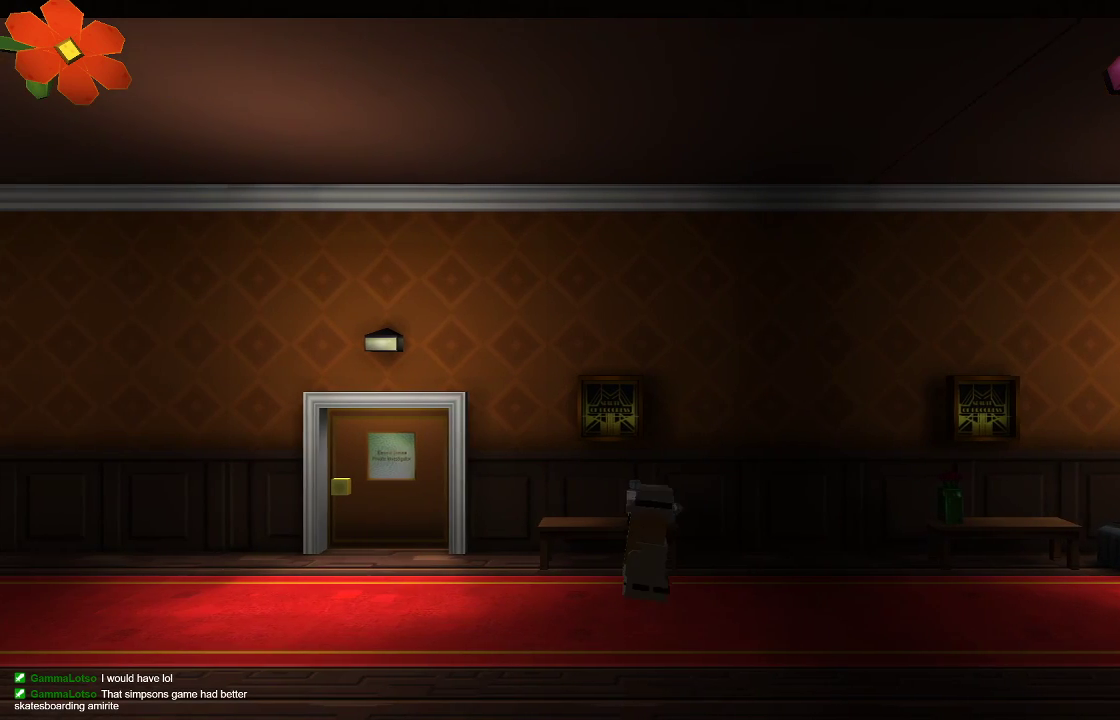
{"buttons": [], "left_stick": "left", "right_stick": "center", "events": []}
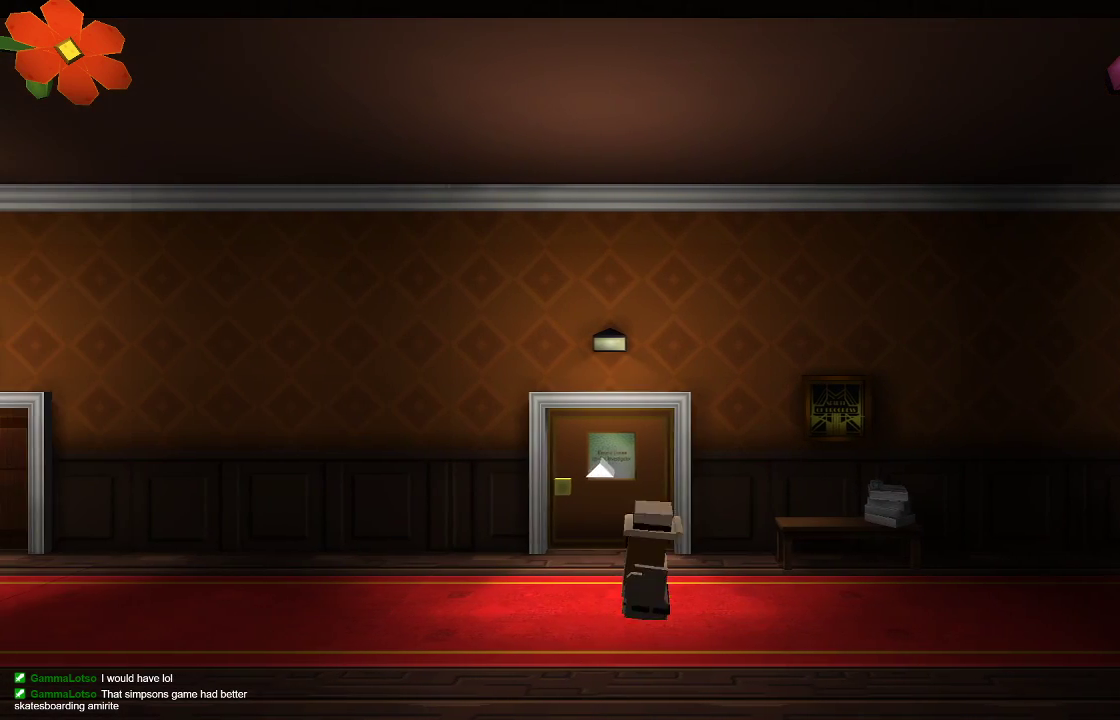
{"buttons": [], "left_stick": "left", "right_stick": "center", "events": []}
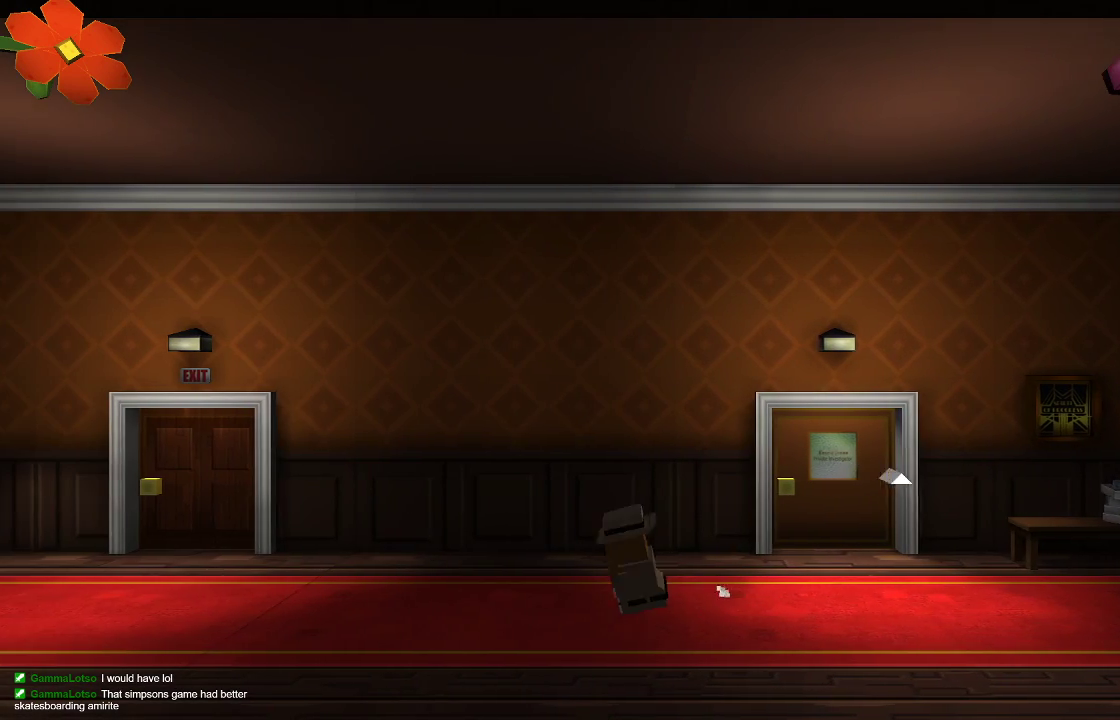
{"buttons": [], "left_stick": "left", "right_stick": "center", "events": []}
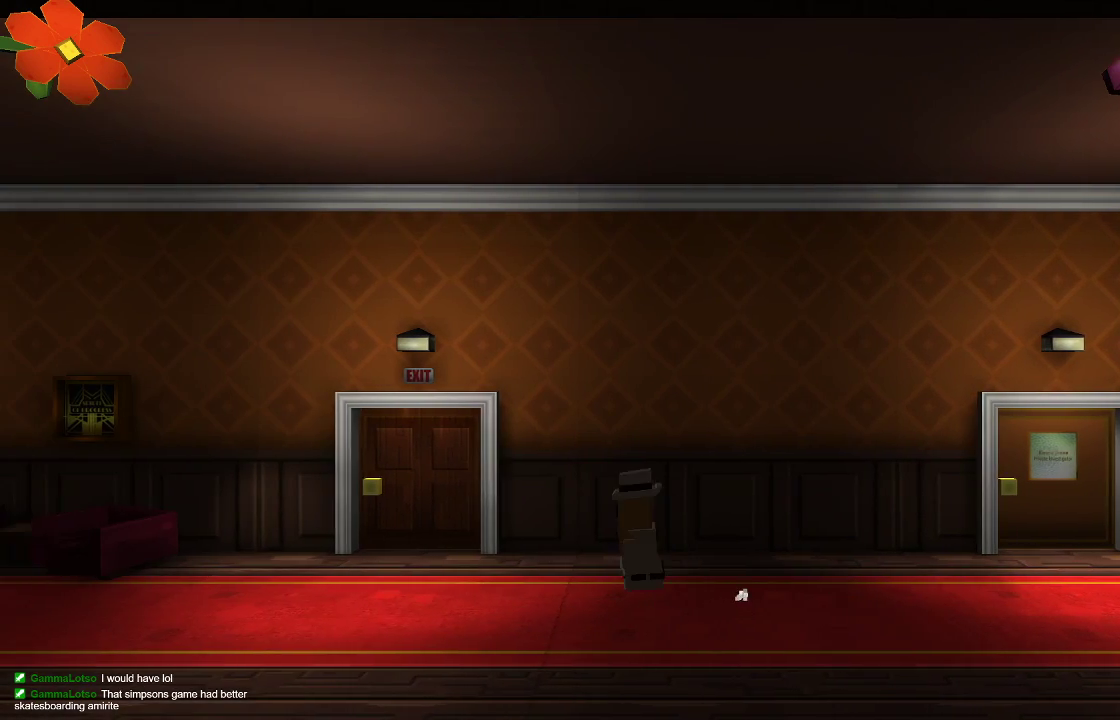
{"buttons": [], "left_stick": "left", "right_stick": "center", "events": []}
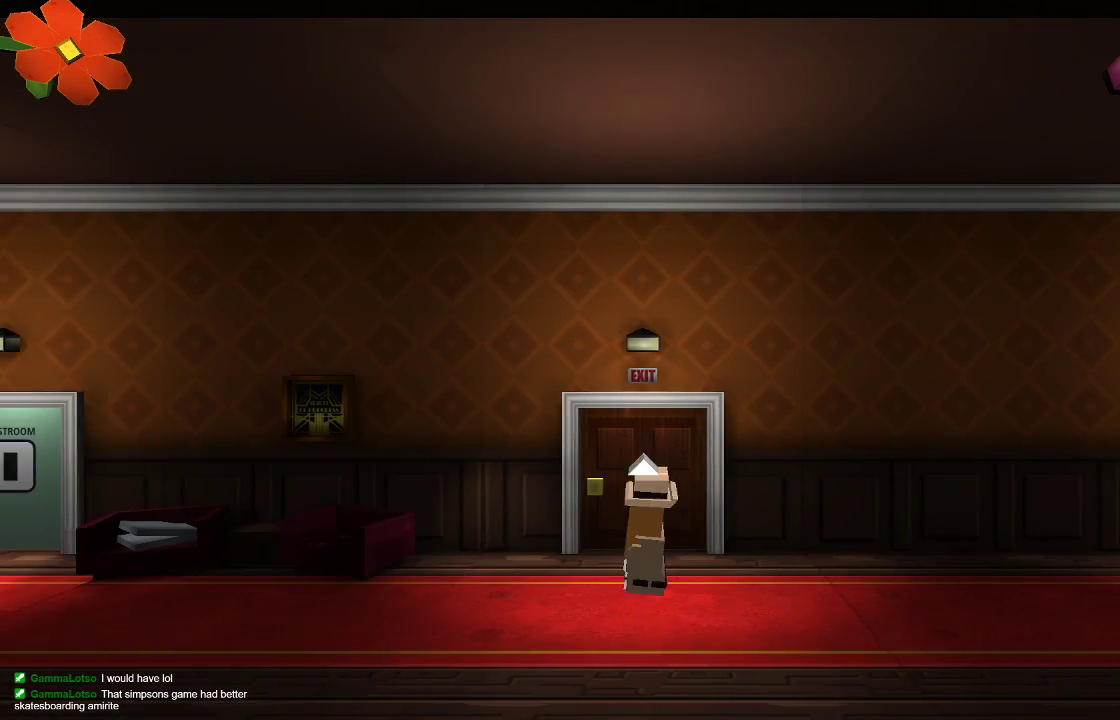
{"buttons": [], "left_stick": "center", "right_stick": "center", "events": [[100, "left_stick", "up"], [400, "left_stick", "center"]]}
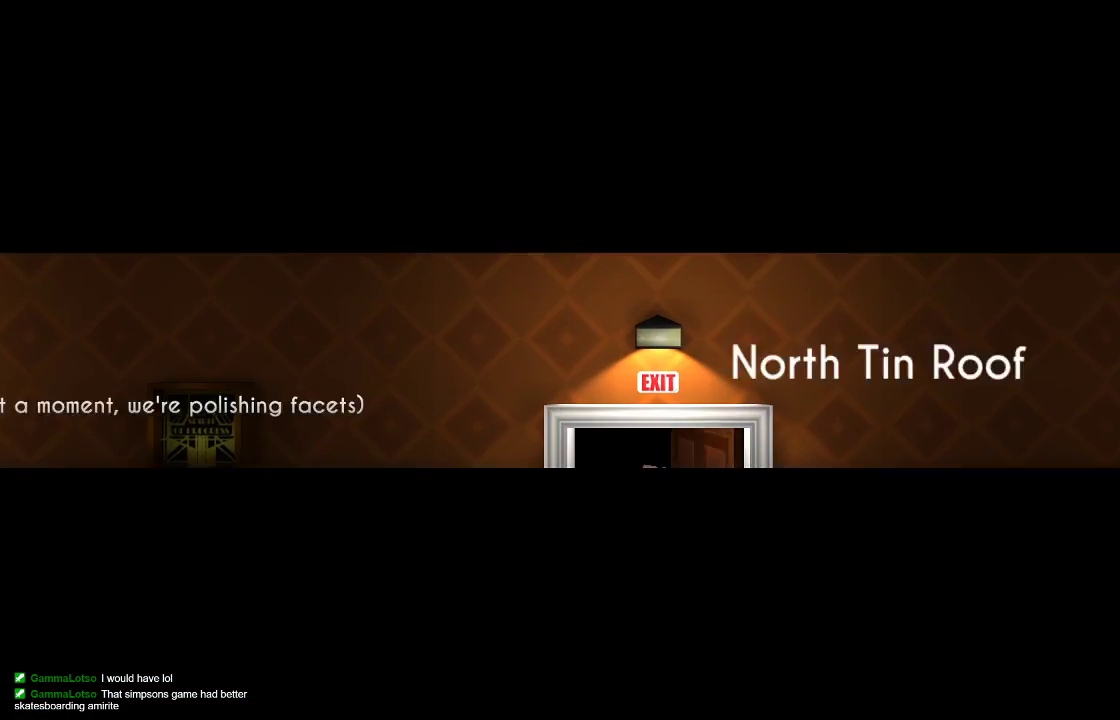
{"buttons": [], "left_stick": "center", "right_stick": "center", "events": []}
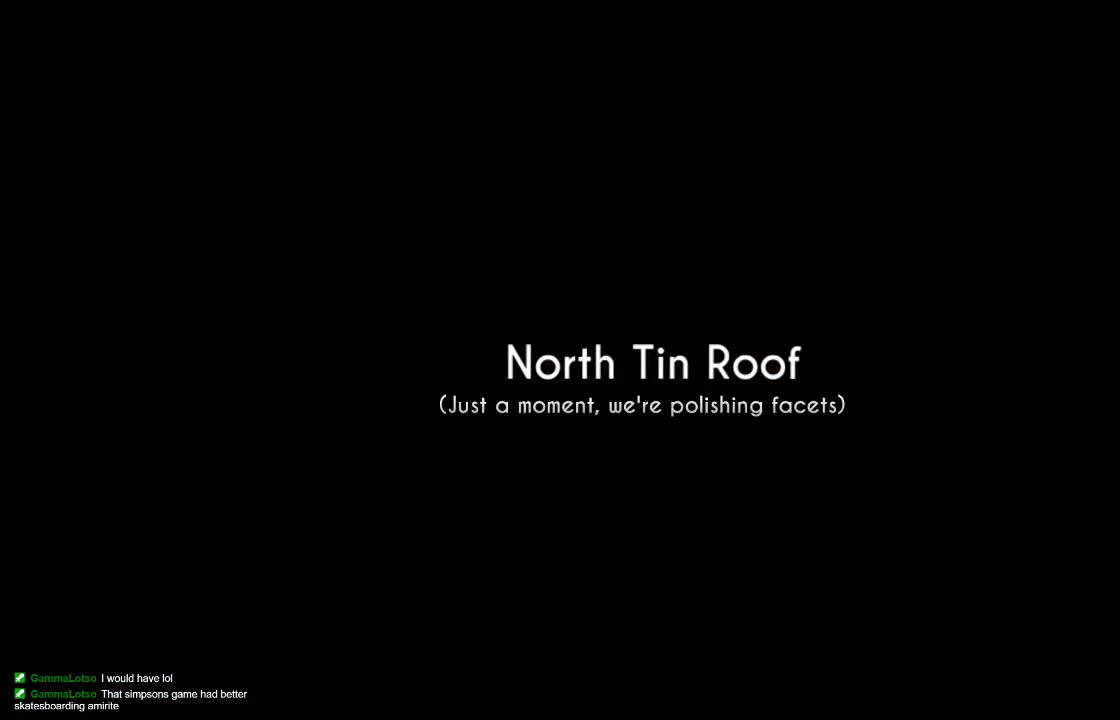
{"buttons": [], "left_stick": "center", "right_stick": "center", "events": []}
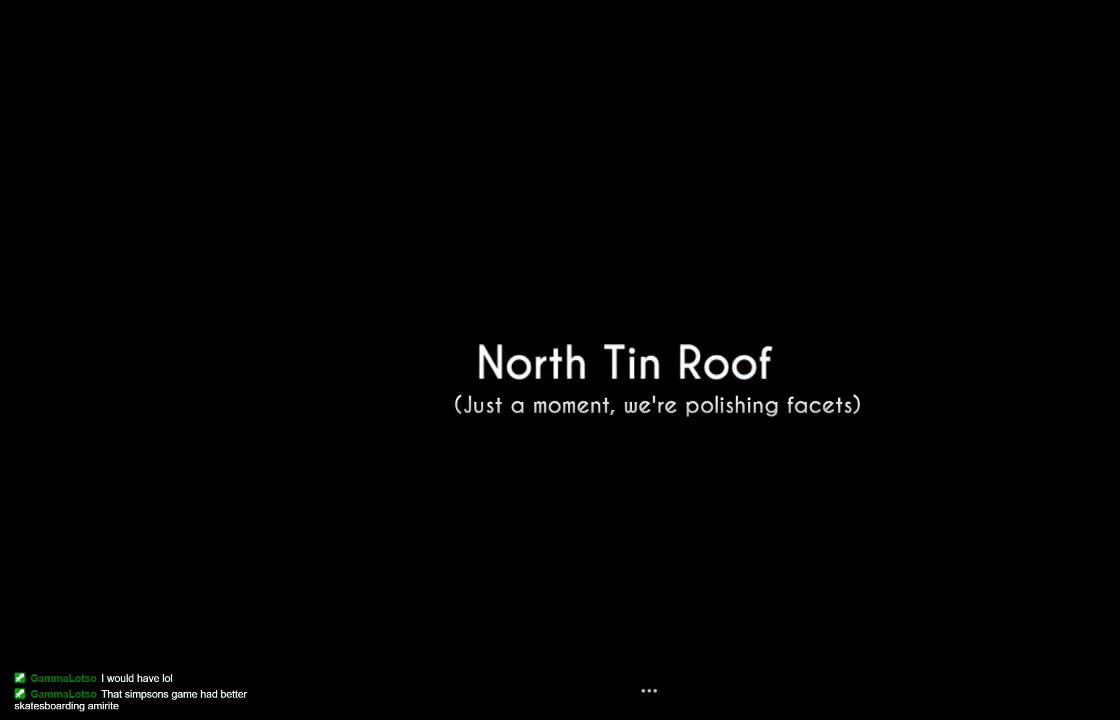
{"buttons": [], "left_stick": "center", "right_stick": "center", "events": []}
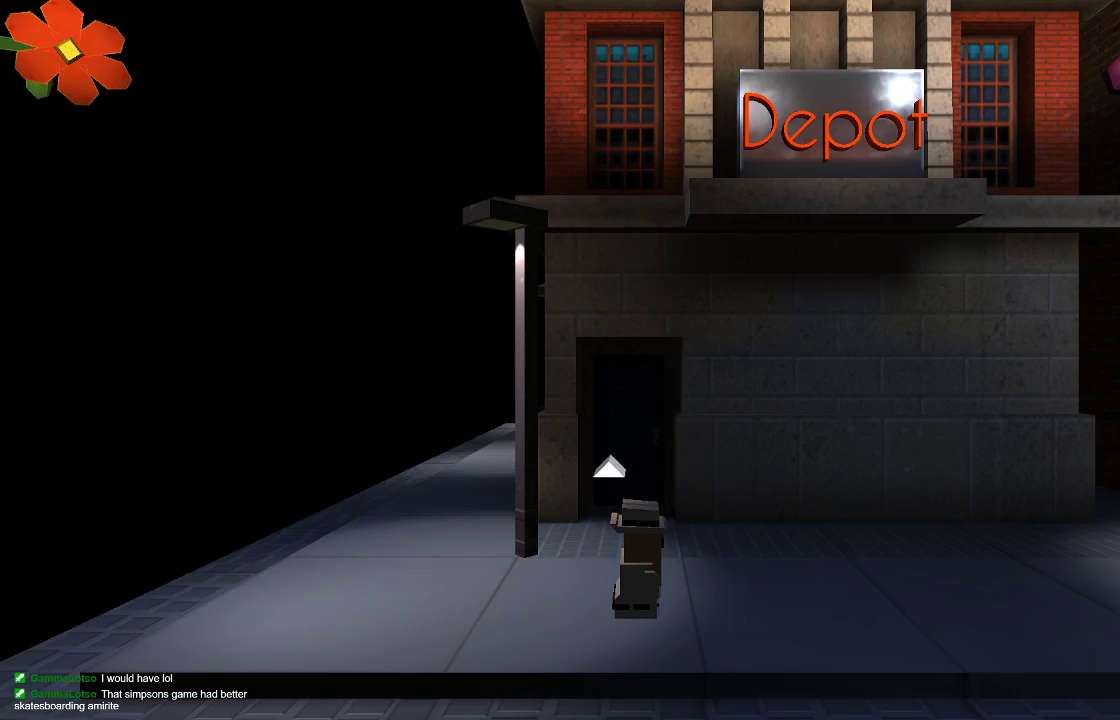
{"buttons": [], "left_stick": "right", "right_stick": "center", "events": [[100, "left_stick", "right"]]}
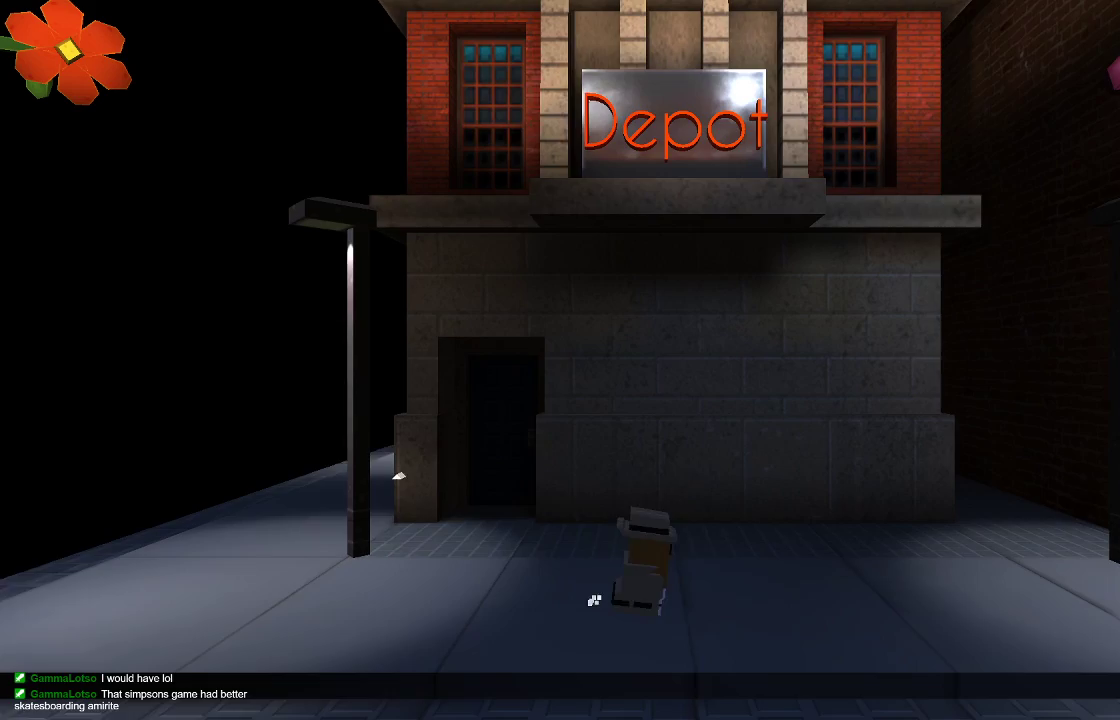
{"buttons": [], "left_stick": "right", "right_stick": "center", "events": []}
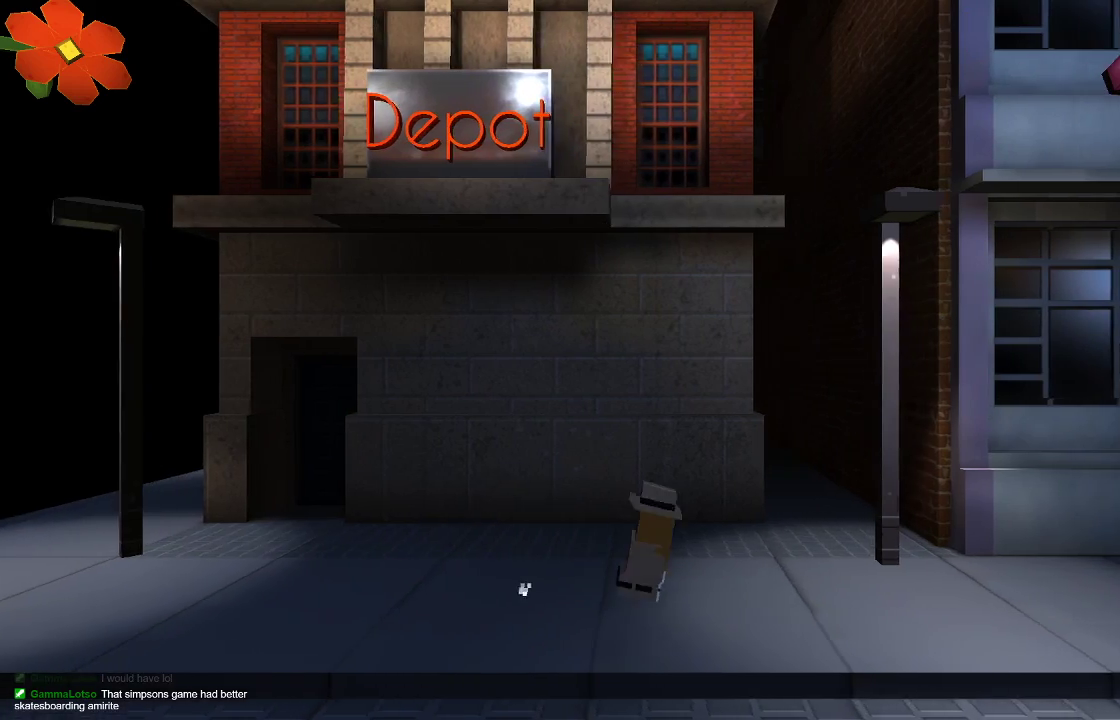
{"buttons": [], "left_stick": "center", "right_stick": "center", "events": [[67, "left_stick", "center"], [100, "TRIANGLE", "down"], [167, "TRIANGLE", "up"]]}
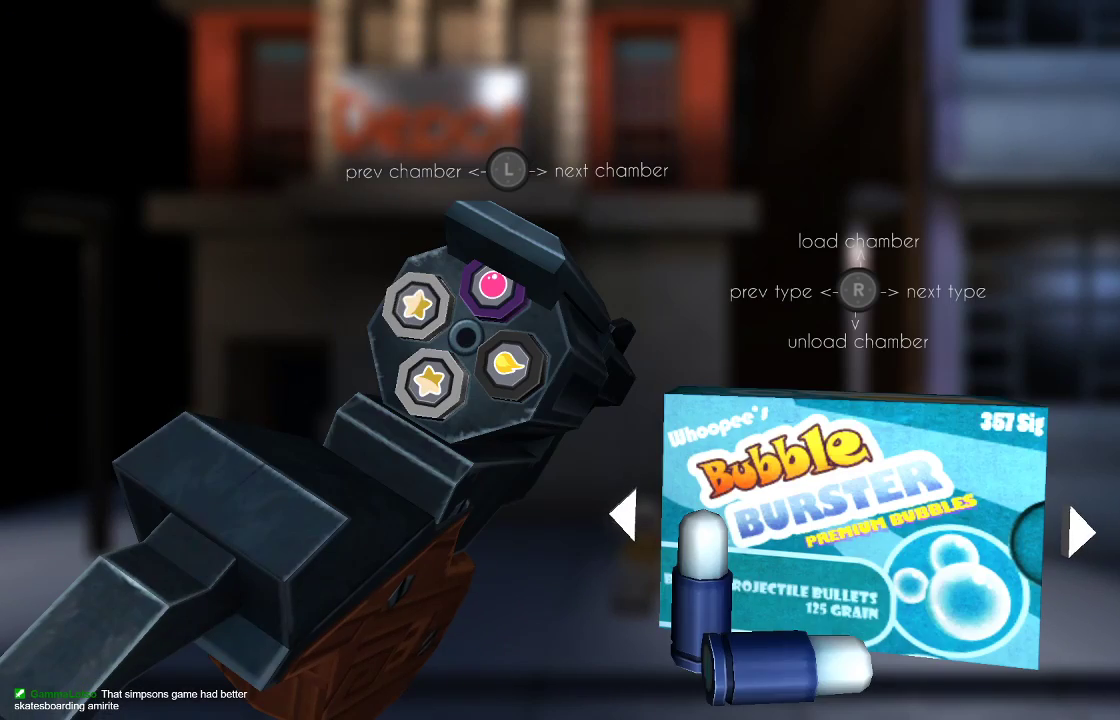
{"buttons": [], "left_stick": "center", "right_stick": "center", "events": []}
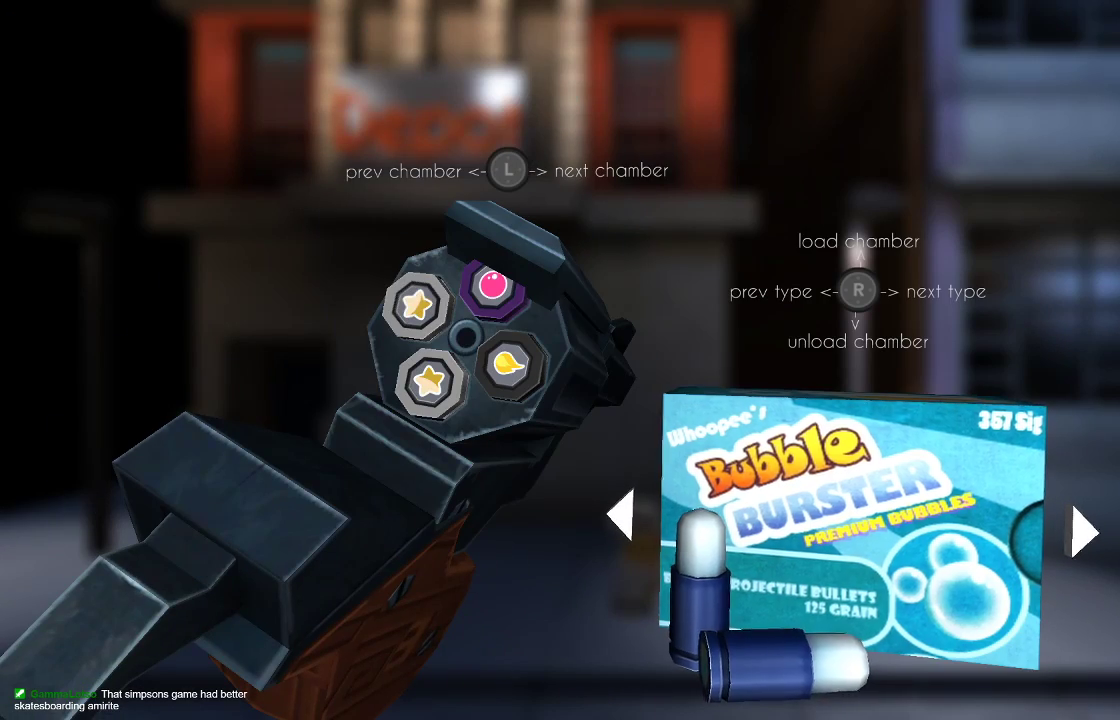
{"buttons": [], "left_stick": "center", "right_stick": "center", "events": [[367, "right_stick", "down"], [467, "right_stick", "center"]]}
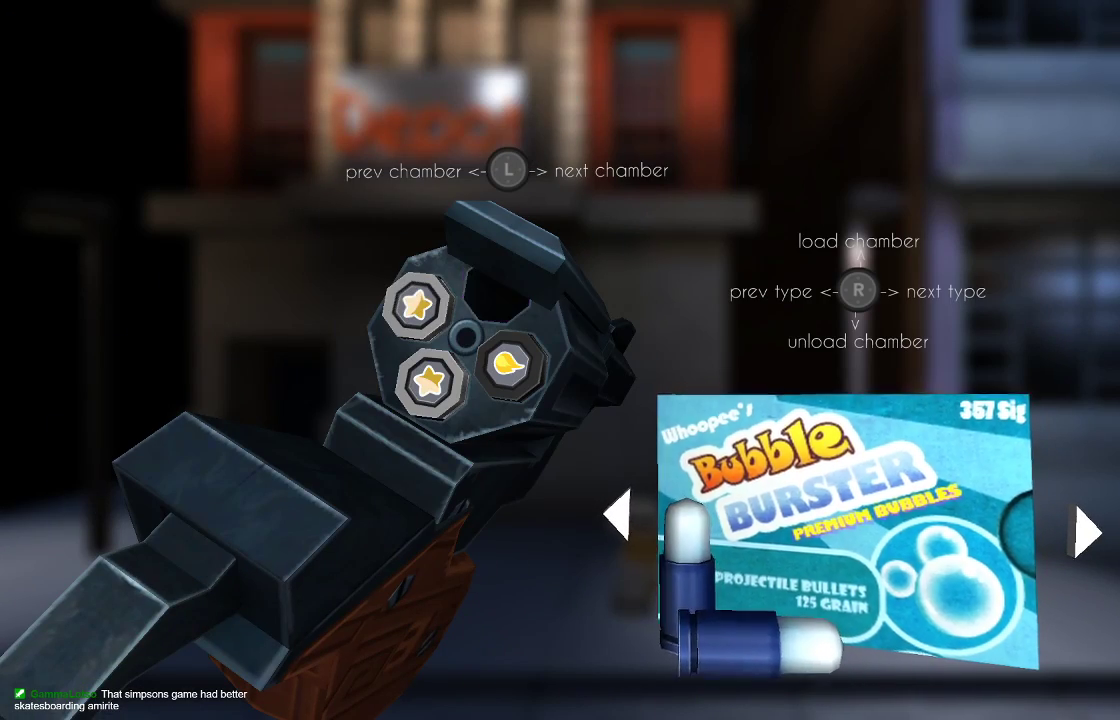
{"buttons": [], "left_stick": "right", "right_stick": "center", "events": [[67, "left_stick", "left"], [167, "left_stick", "center"], [167, "right_stick", "down-left"], [267, "right_stick", "center"], [467, "left_stick", "right"]]}
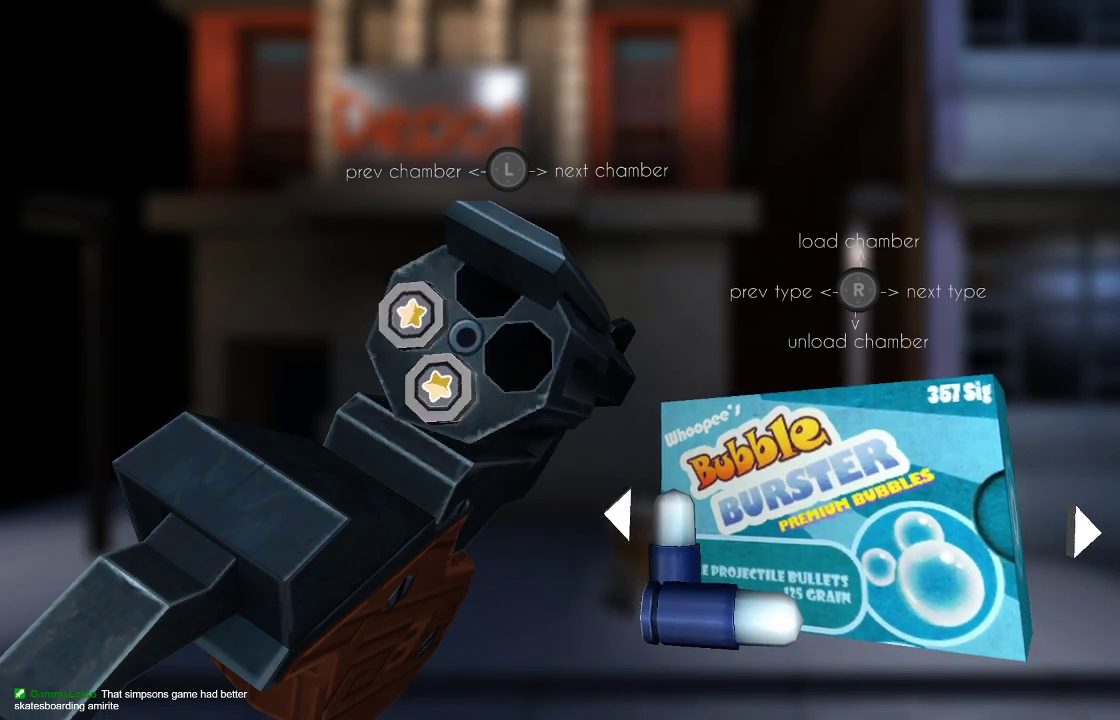
{"buttons": [], "left_stick": "center", "right_stick": "center", "events": [[100, "left_stick", "center"], [367, "right_stick", "left"], [500, "right_stick", "center"]]}
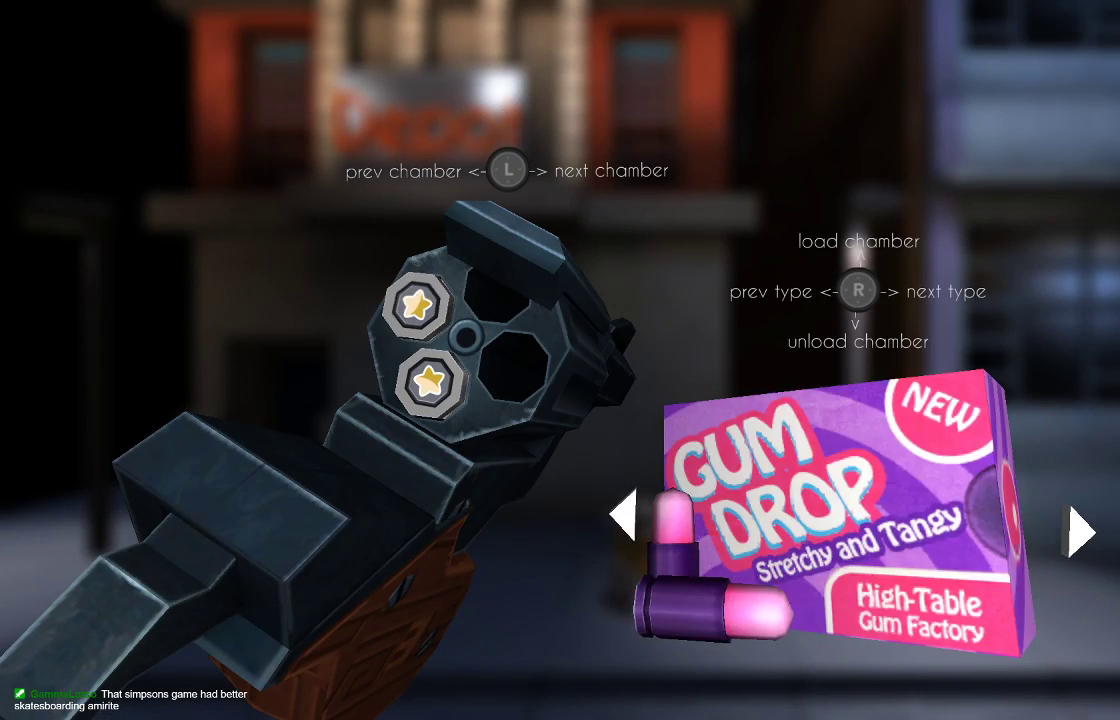
{"buttons": [], "left_stick": "center", "right_stick": "left", "events": [[167, "right_stick", "left"], [267, "right_stick", "center"], [400, "right_stick", "left"]]}
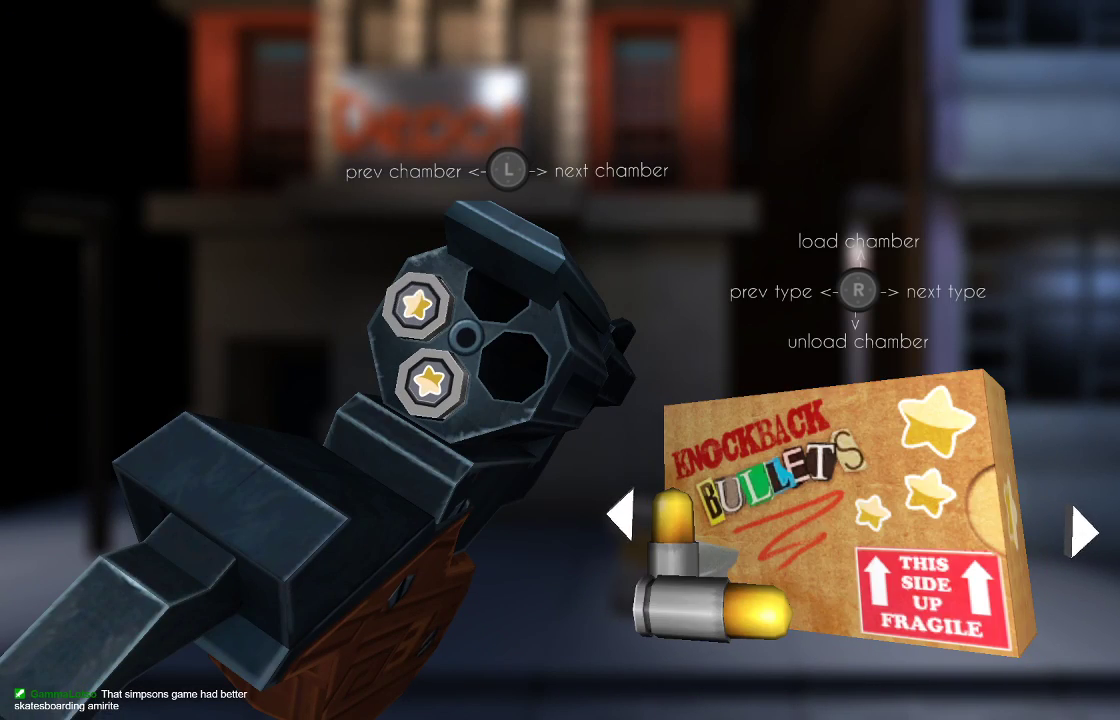
{"buttons": [], "left_stick": "center", "right_stick": "center", "events": [[33, "right_stick", "center"], [333, "right_stick", "up"], [500, "right_stick", "center"]]}
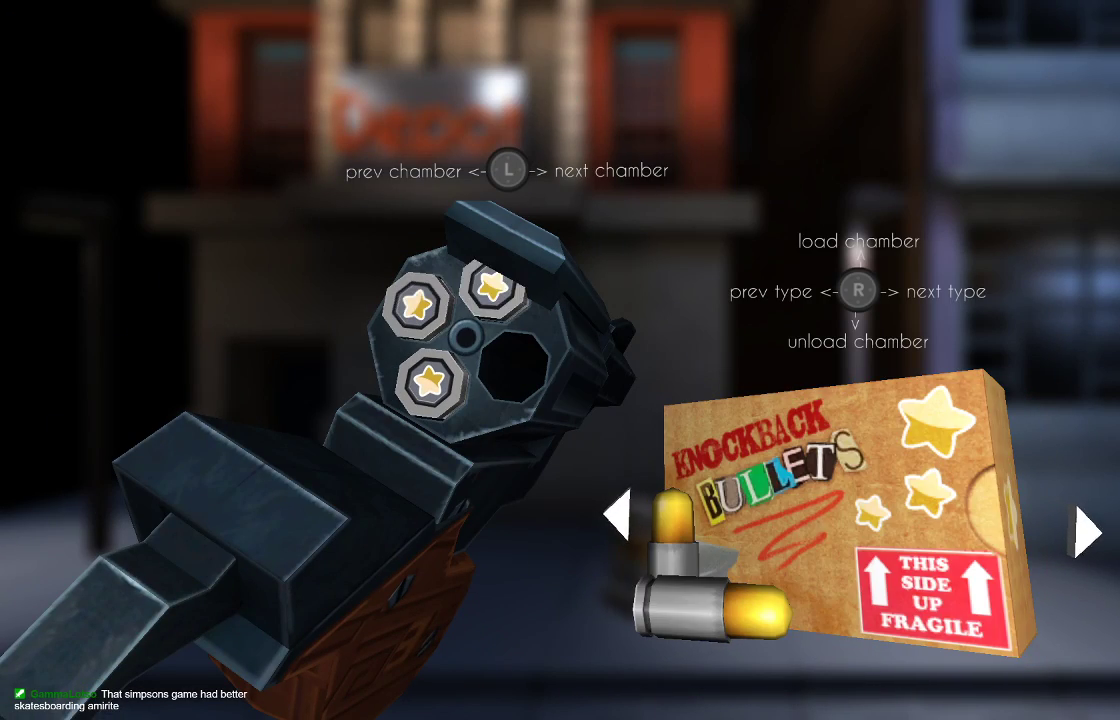
{"buttons": ["CIRCLE"], "left_stick": "center", "right_stick": "center", "events": [[67, "left_stick", "left"], [200, "left_stick", "center"], [200, "right_stick", "up"], [333, "right_stick", "center"], [433, "CIRCLE", "down"]]}
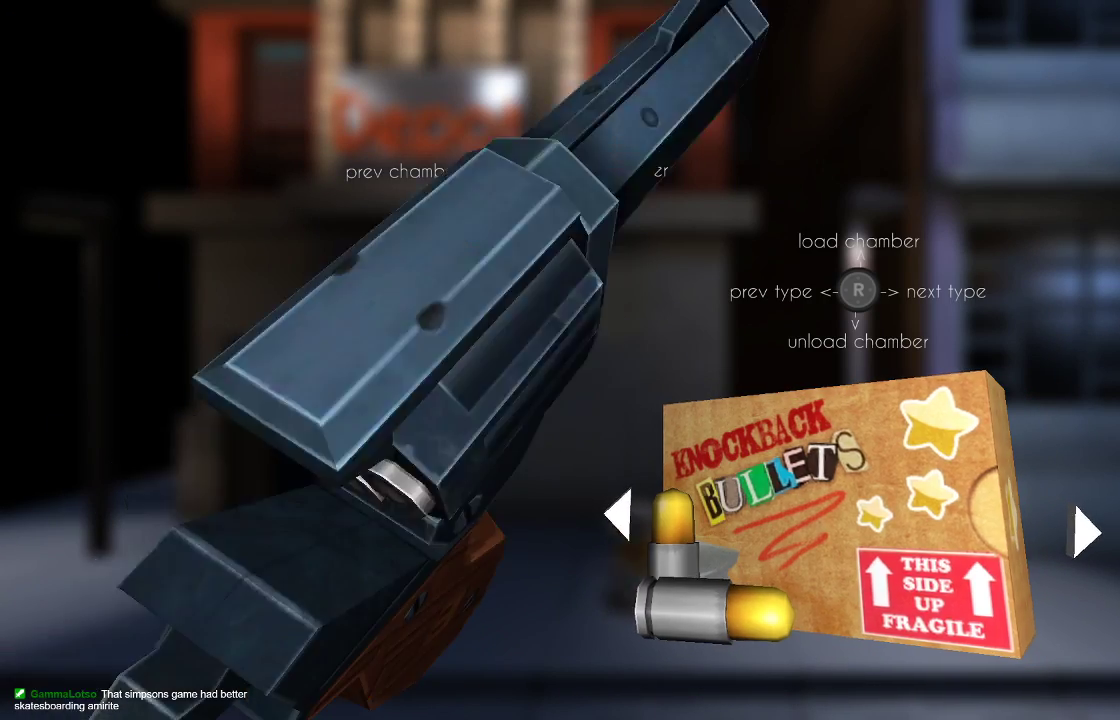
{"buttons": [], "left_stick": "right", "right_stick": "center", "events": [[33, "CIRCLE", "up"], [100, "left_stick", "right"]]}